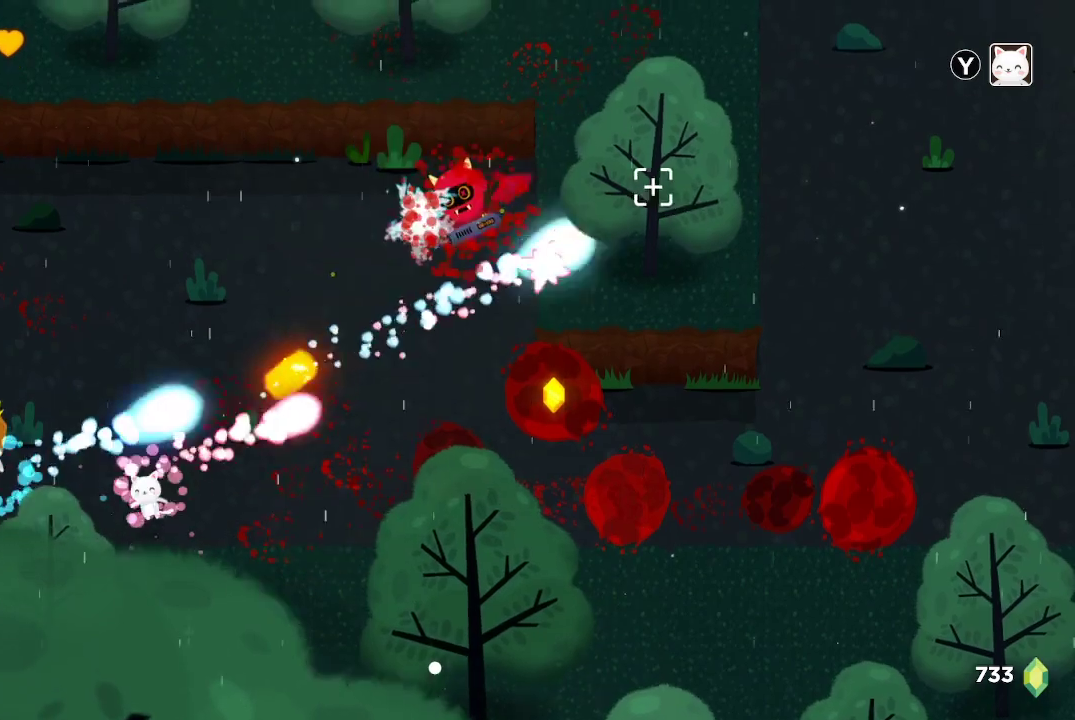
Gameplay with a controller (Xbox layout); each line is a JSON object with the inputs held at the frame after it. "events" lists button and stick changes between this image and that frame as [ms after this image, input, new state], when the widget could be followed in between.
{"buttons": ["R2"], "left_stick": "center", "right_stick": "up-right", "events": [[267, "left_stick", "center"]]}
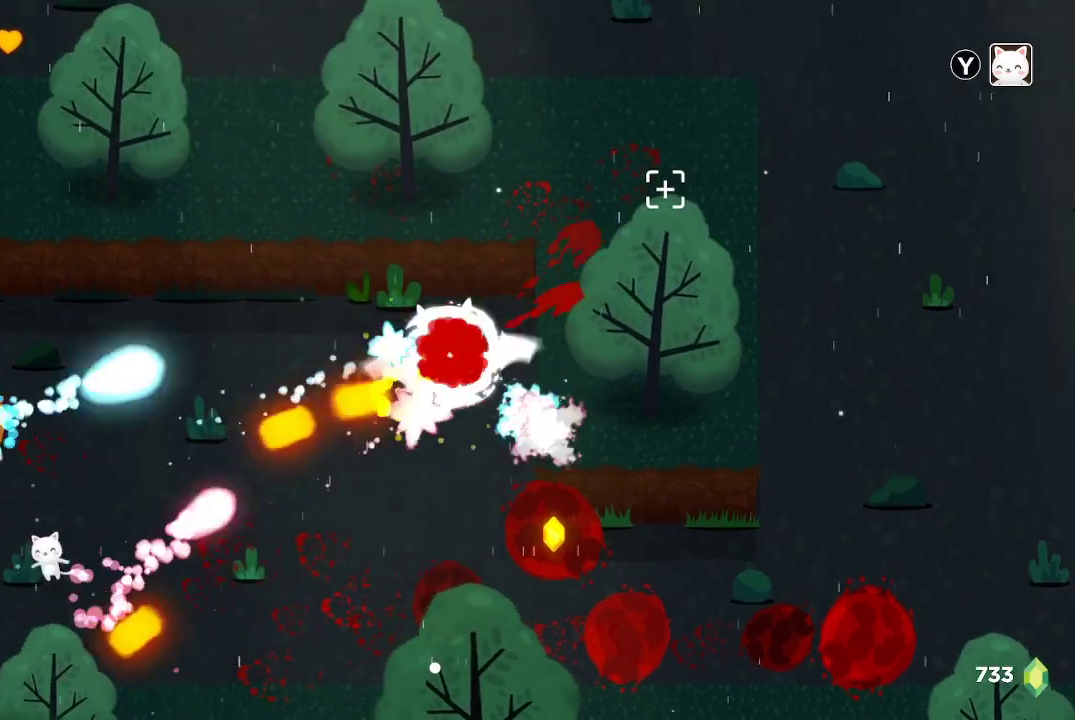
{"buttons": ["R2"], "left_stick": "center", "right_stick": "right", "events": [[33, "left_stick", "down"], [167, "left_stick", "up"], [333, "right_stick", "right"], [433, "left_stick", "center"]]}
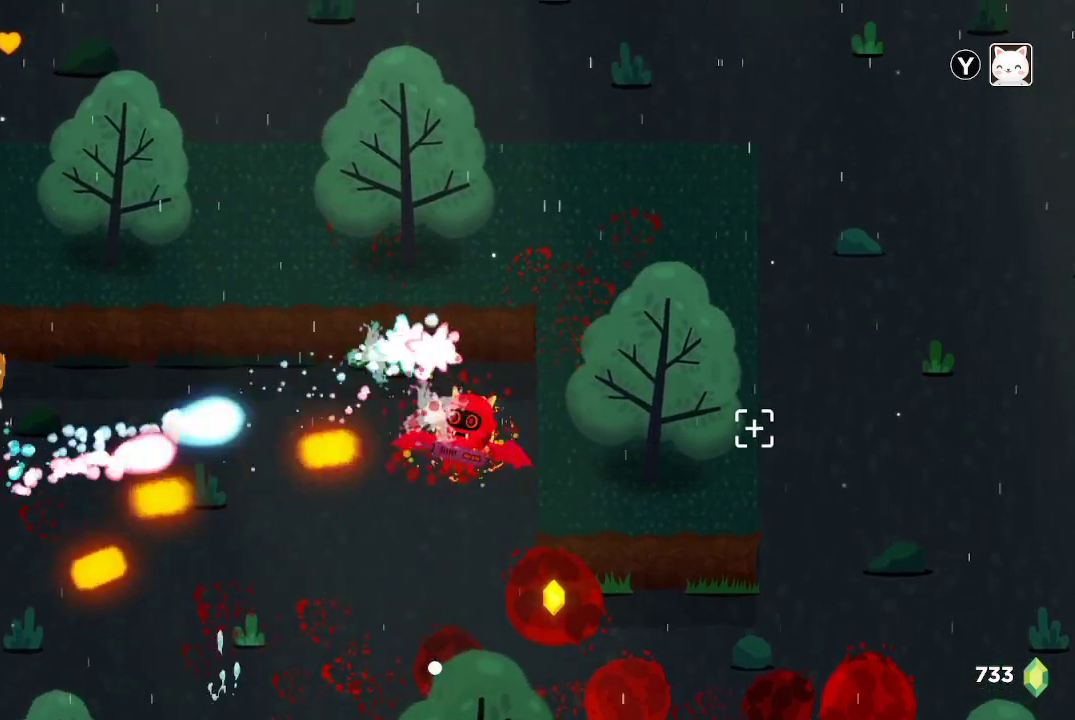
{"buttons": ["R2"], "left_stick": "center", "right_stick": "right", "events": []}
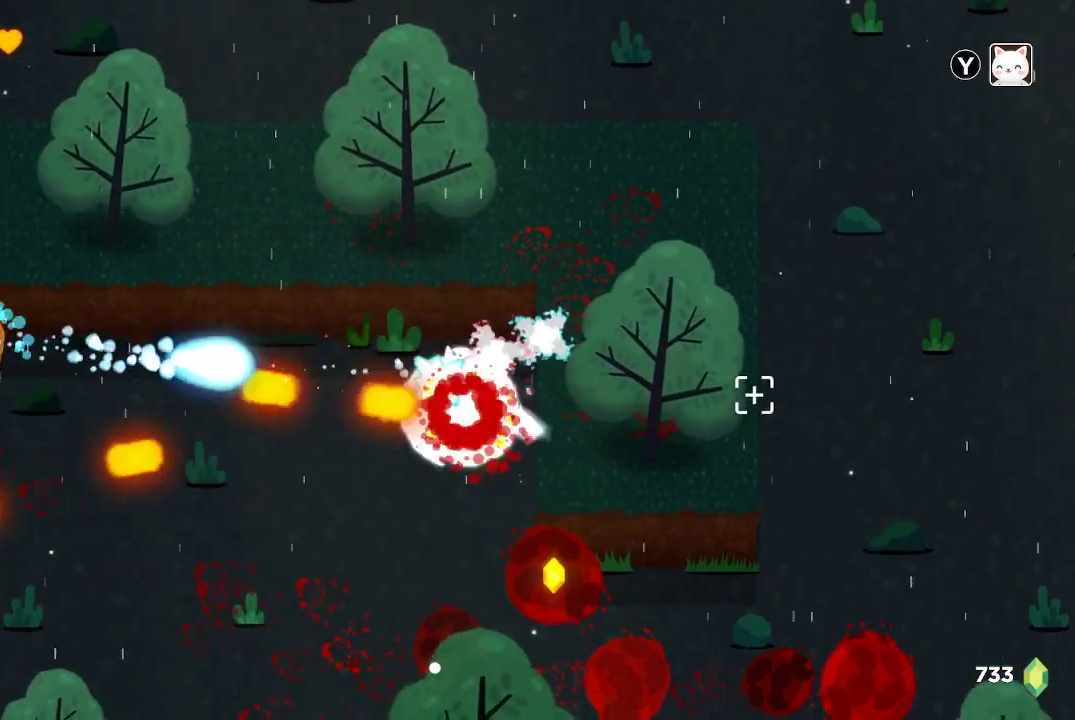
{"buttons": ["R2"], "left_stick": "down", "right_stick": "right", "events": [[133, "left_stick", "down"], [300, "left_stick", "center"], [400, "left_stick", "down"]]}
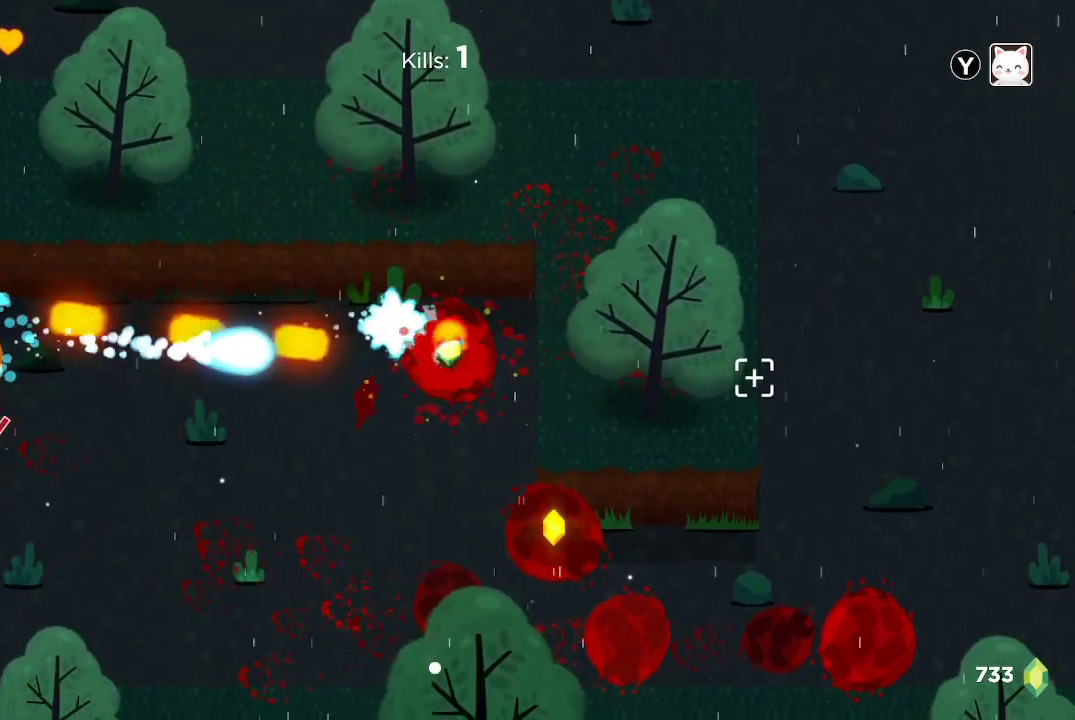
{"buttons": ["R2"], "left_stick": "down", "right_stick": "up-right", "events": [[33, "left_stick", "center"], [233, "left_stick", "down"], [333, "right_stick", "up-right"]]}
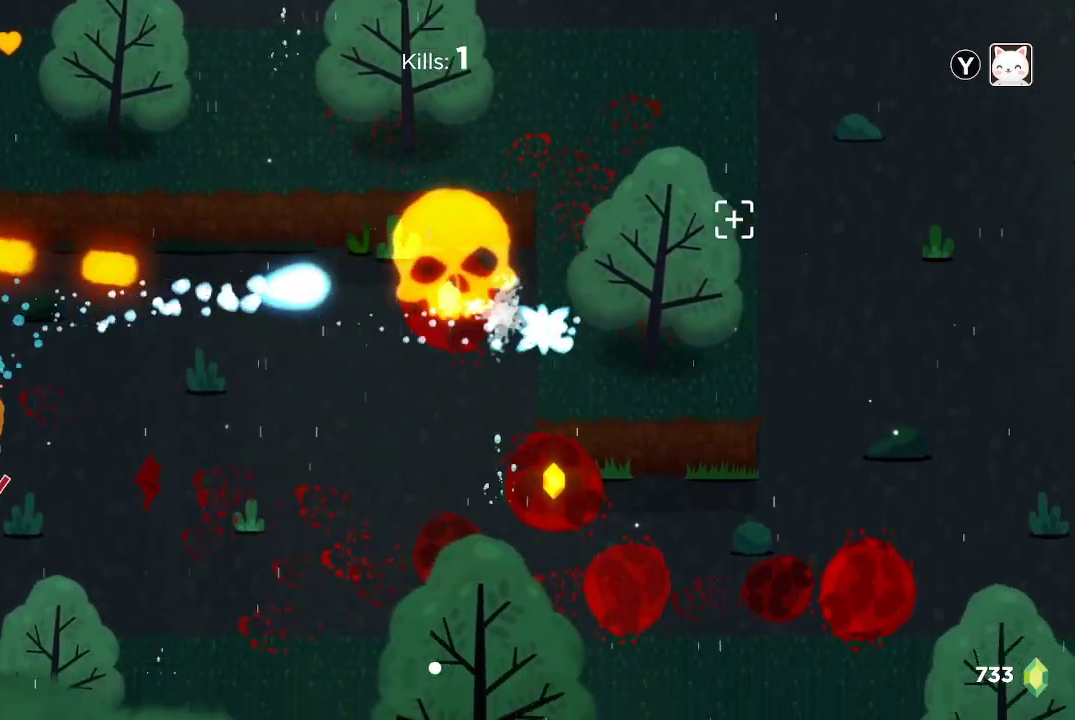
{"buttons": [], "left_stick": "up-right", "right_stick": "center", "events": [[33, "left_stick", "down-right"], [300, "left_stick", "center"], [400, "left_stick", "right"], [433, "R2", "up"], [467, "left_stick", "up-right"], [467, "right_stick", "center"]]}
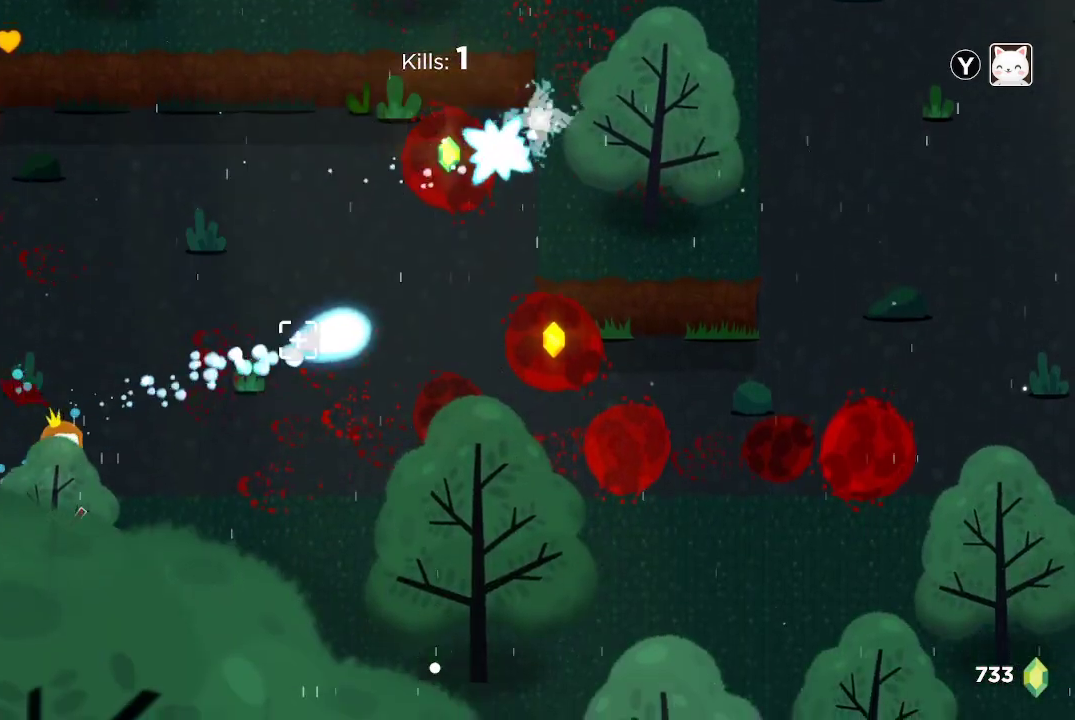
{"buttons": [], "left_stick": "up-right", "right_stick": "center", "events": []}
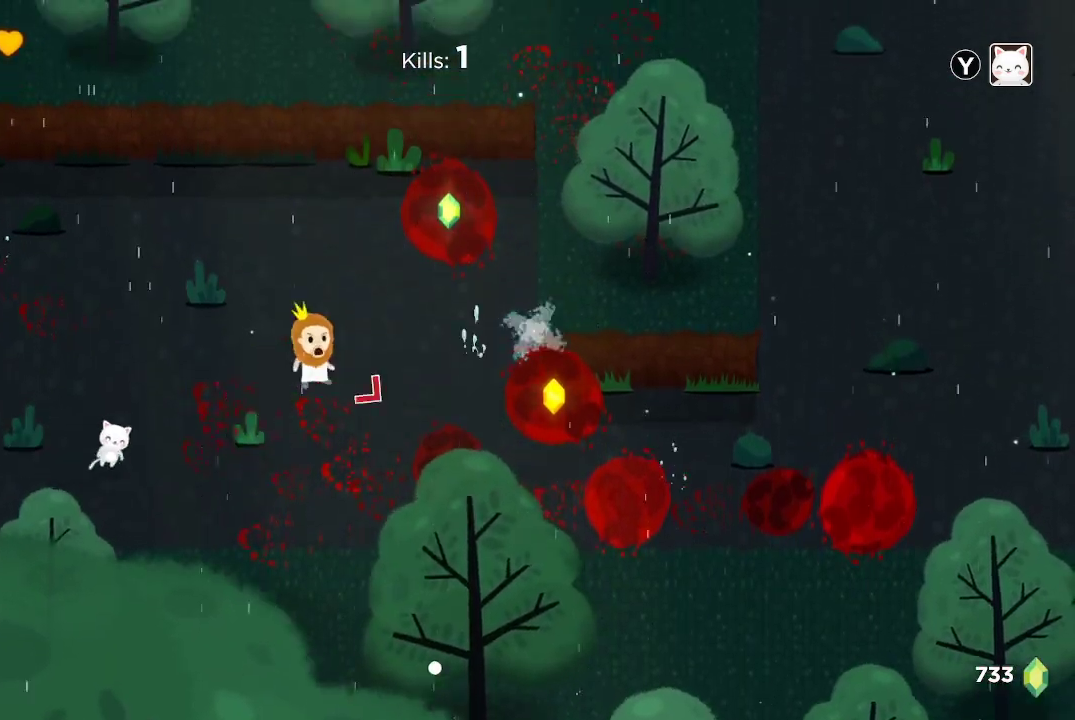
{"buttons": [], "left_stick": "down", "right_stick": "center", "events": [[367, "left_stick", "left"], [433, "left_stick", "down"]]}
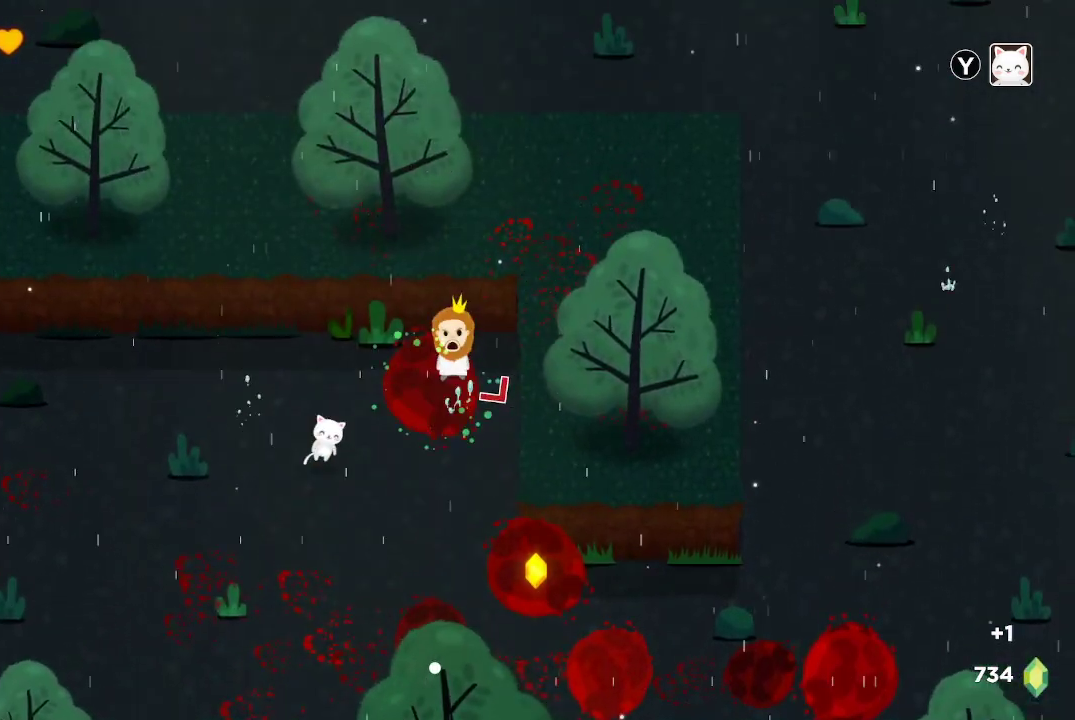
{"buttons": [], "left_stick": "up-right", "right_stick": "center", "events": [[267, "left_stick", "down-right"], [500, "left_stick", "up-right"]]}
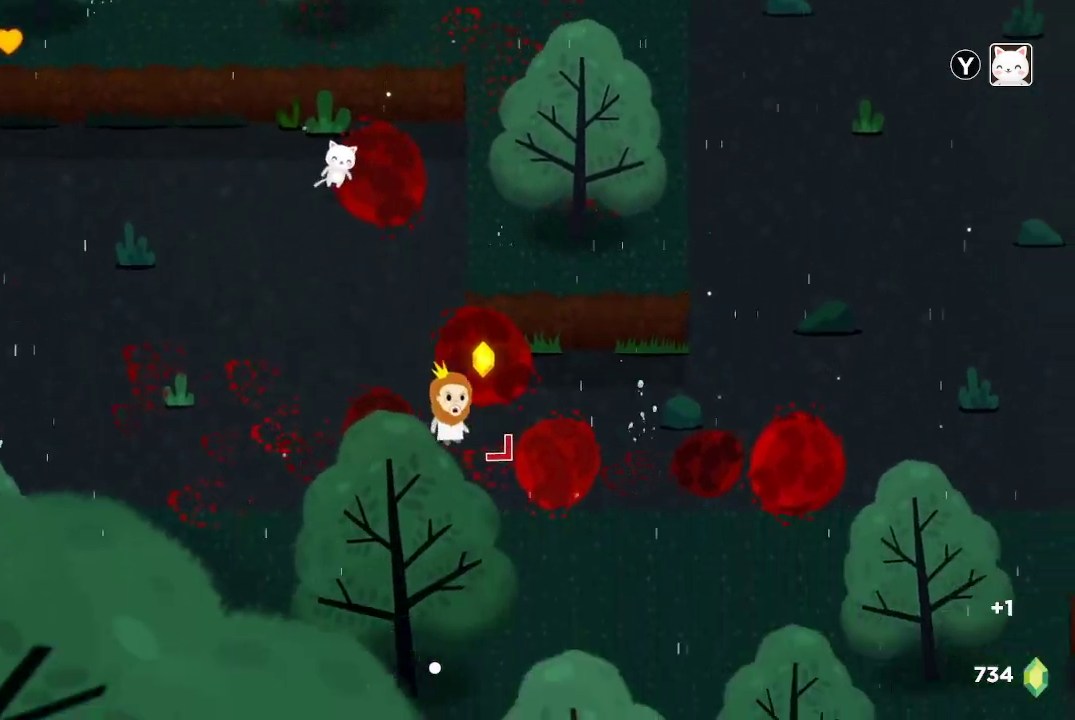
{"buttons": [], "left_stick": "right", "right_stick": "center", "events": [[167, "left_stick", "up-left"], [367, "left_stick", "right"]]}
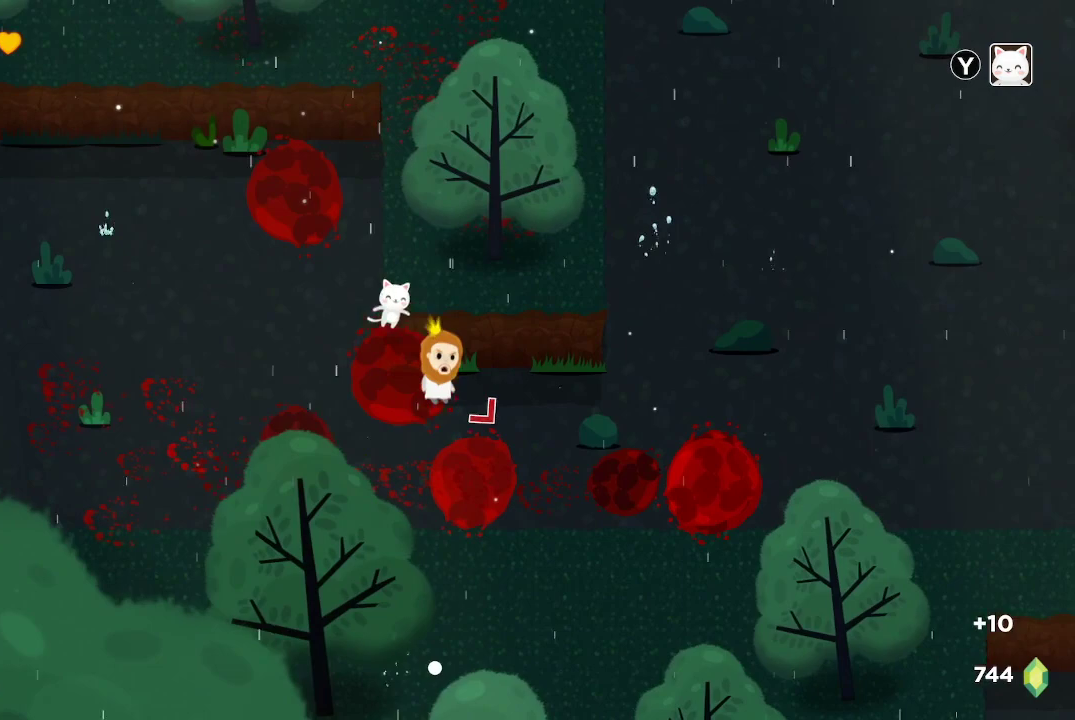
{"buttons": [], "left_stick": "right", "right_stick": "center", "events": [[133, "left_stick", "down-right"], [467, "left_stick", "right"]]}
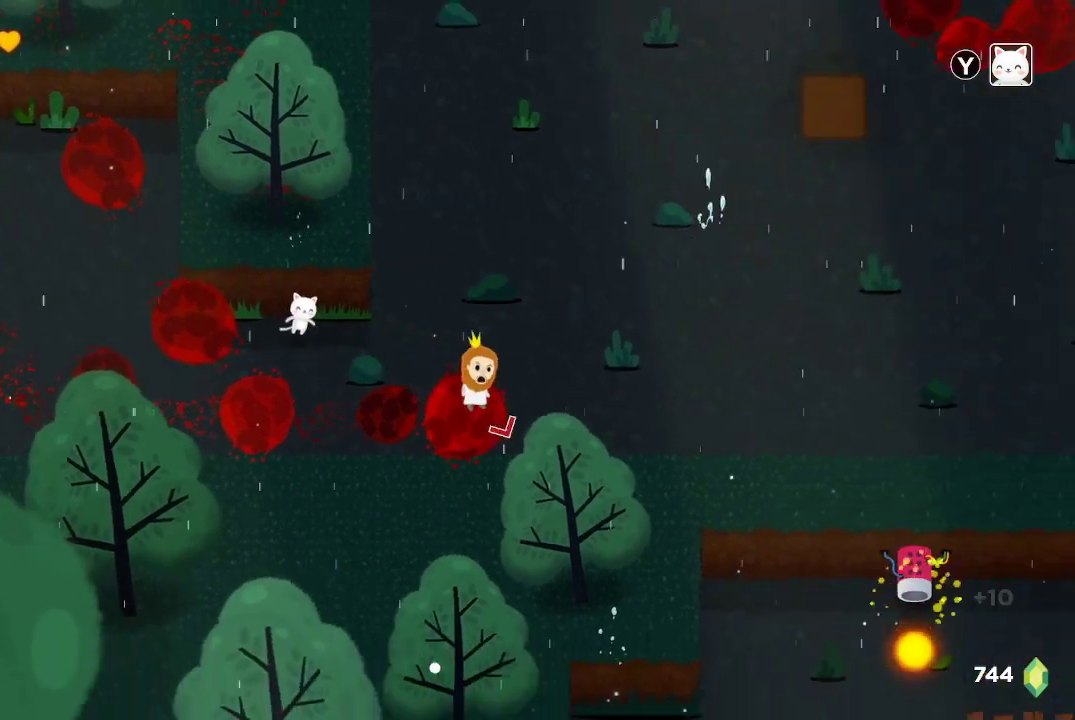
{"buttons": [], "left_stick": "center", "right_stick": "right", "events": [[33, "right_stick", "right"], [433, "left_stick", "center"]]}
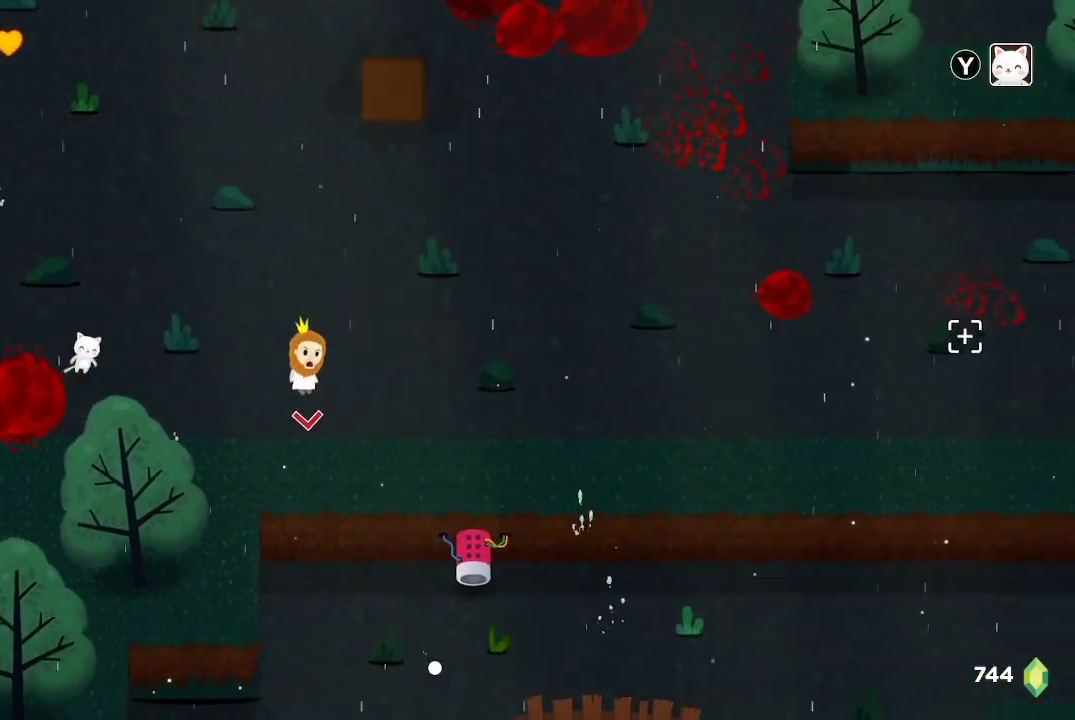
{"buttons": [], "left_stick": "right", "right_stick": "right", "events": [[100, "left_stick", "right"]]}
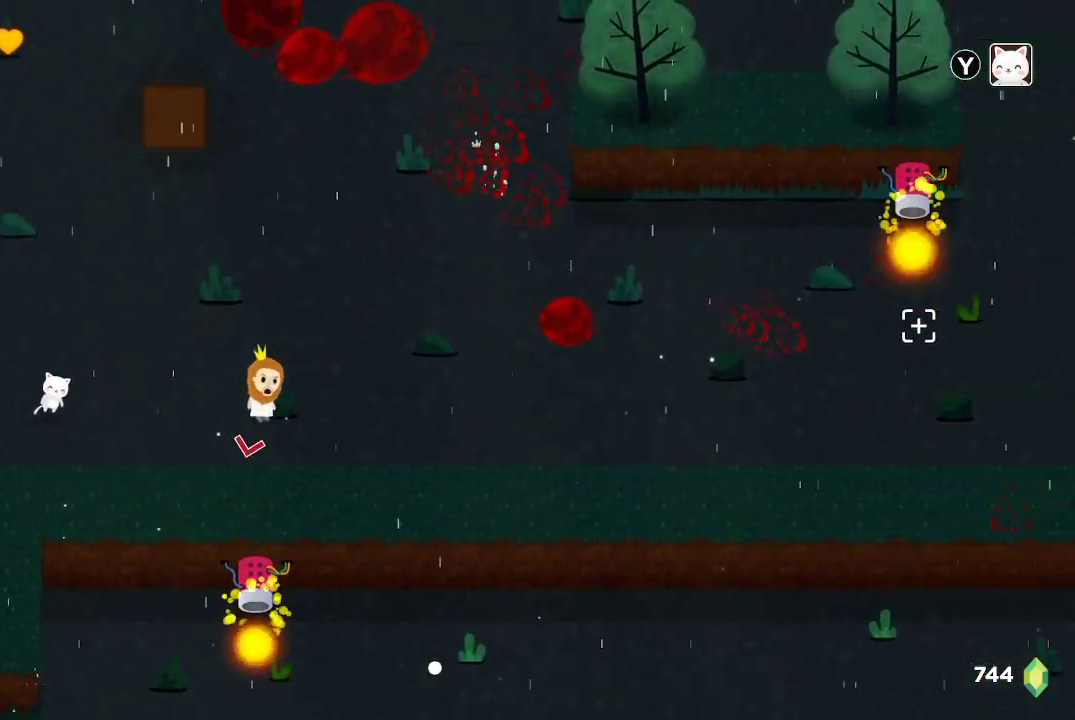
{"buttons": [], "left_stick": "right", "right_stick": "right", "events": []}
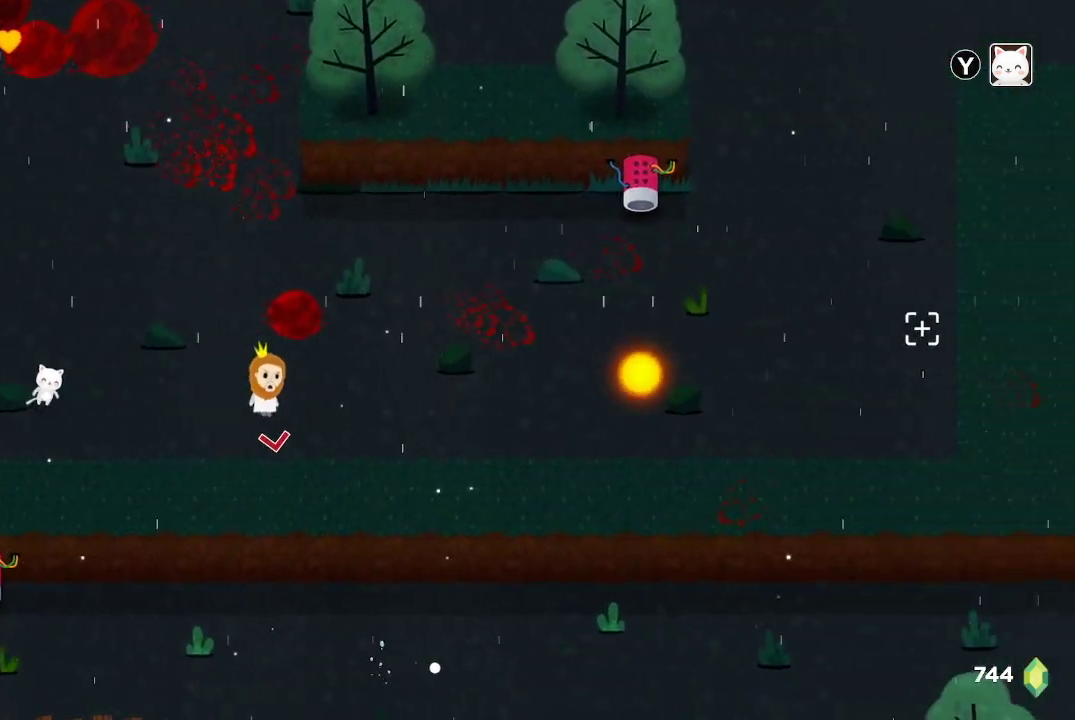
{"buttons": [], "left_stick": "right", "right_stick": "up-right", "events": [[200, "right_stick", "up-right"]]}
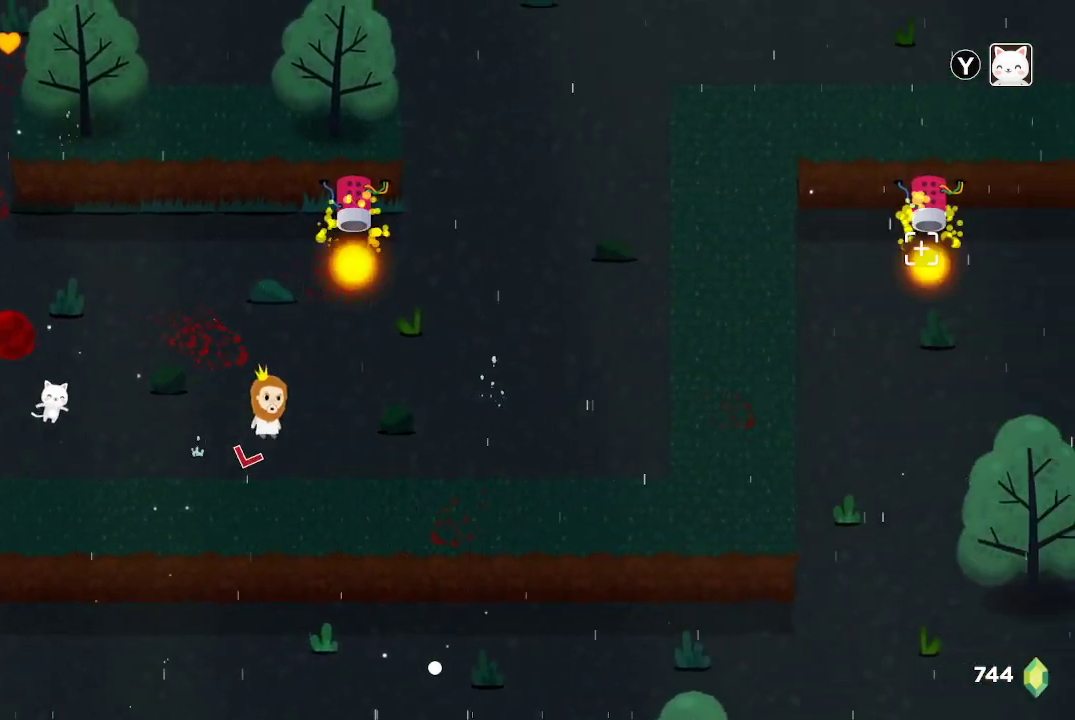
{"buttons": [], "left_stick": "up", "right_stick": "up-right", "events": [[100, "left_stick", "up-right"], [500, "left_stick", "up"]]}
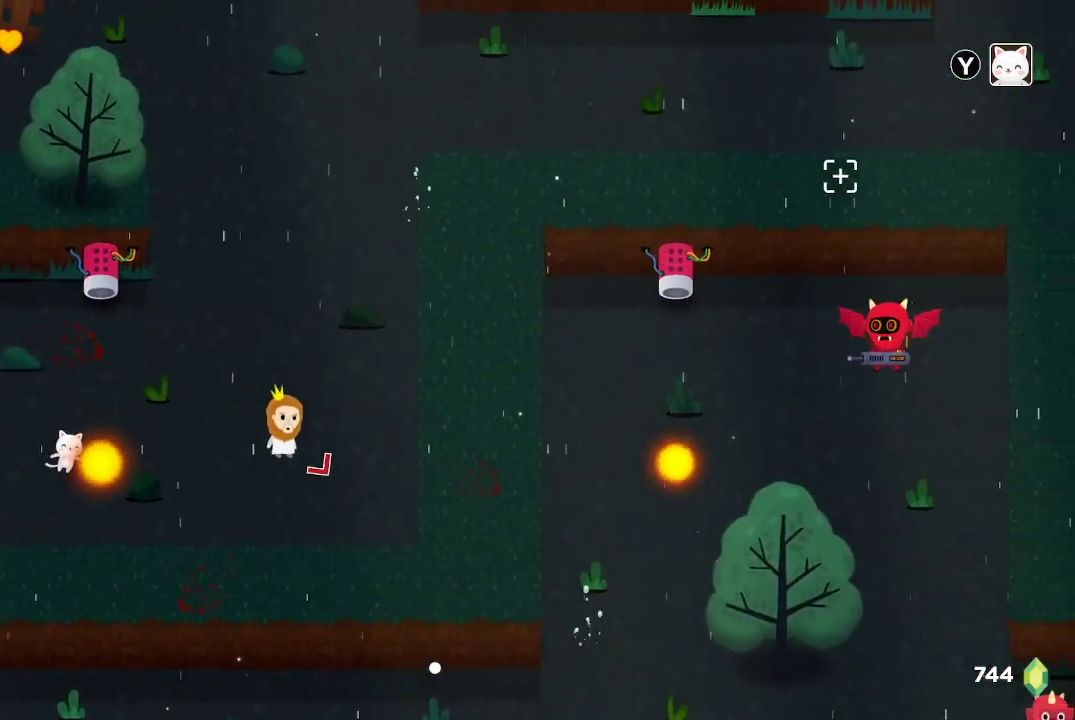
{"buttons": [], "left_stick": "up", "right_stick": "up-right", "events": []}
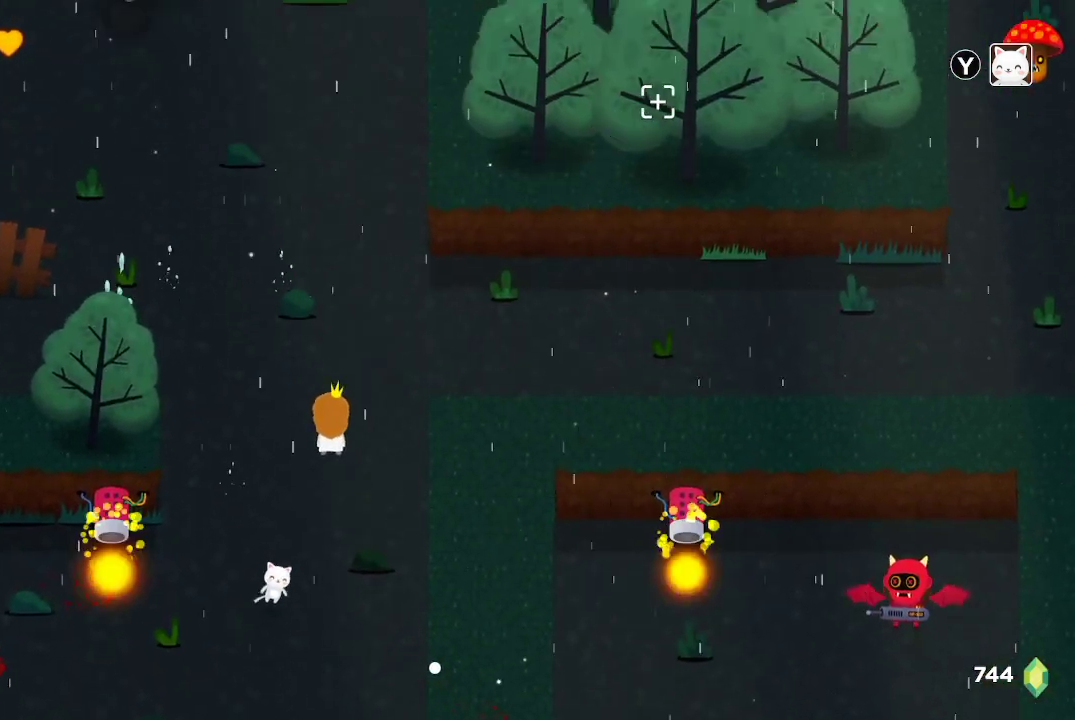
{"buttons": [], "left_stick": "center", "right_stick": "up-right", "events": [[200, "left_stick", "center"]]}
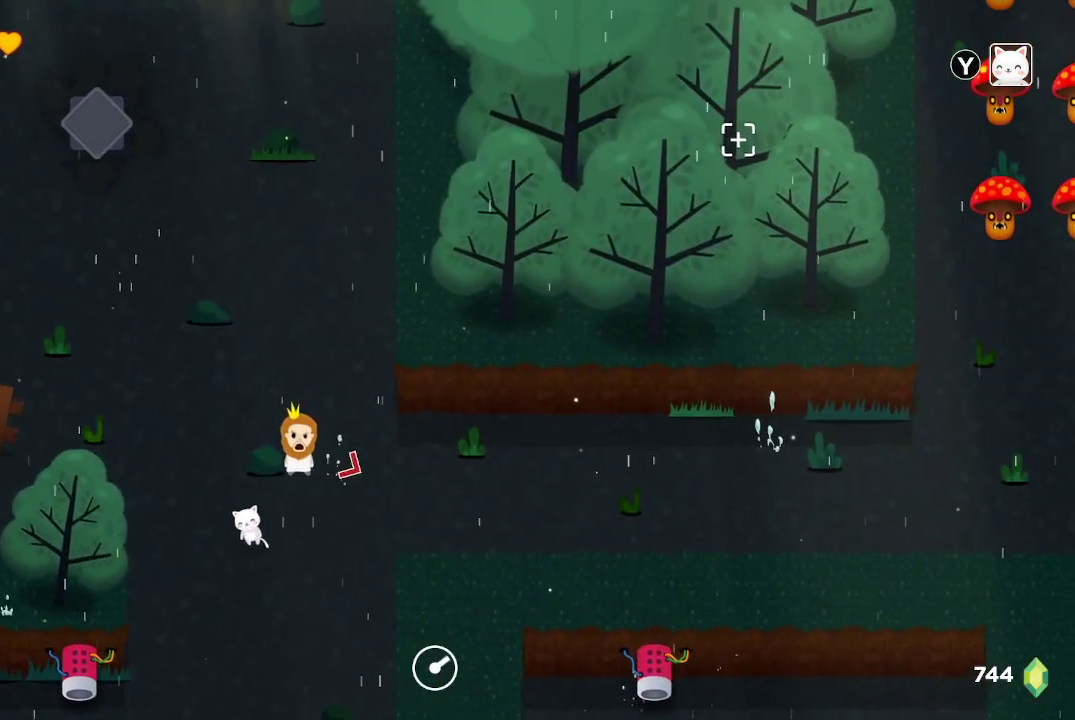
{"buttons": [], "left_stick": "down-right", "right_stick": "up-right", "events": [[100, "left_stick", "right"], [333, "left_stick", "down-right"]]}
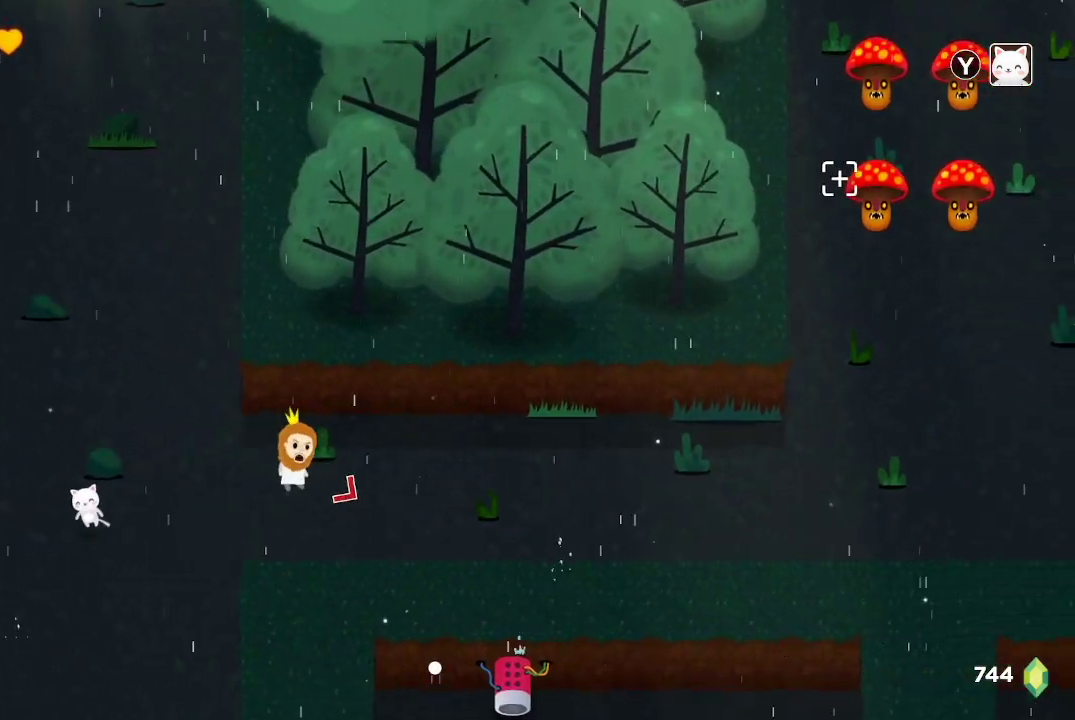
{"buttons": [], "left_stick": "down-right", "right_stick": "up-right", "events": [[33, "left_stick", "right"], [333, "left_stick", "down-right"]]}
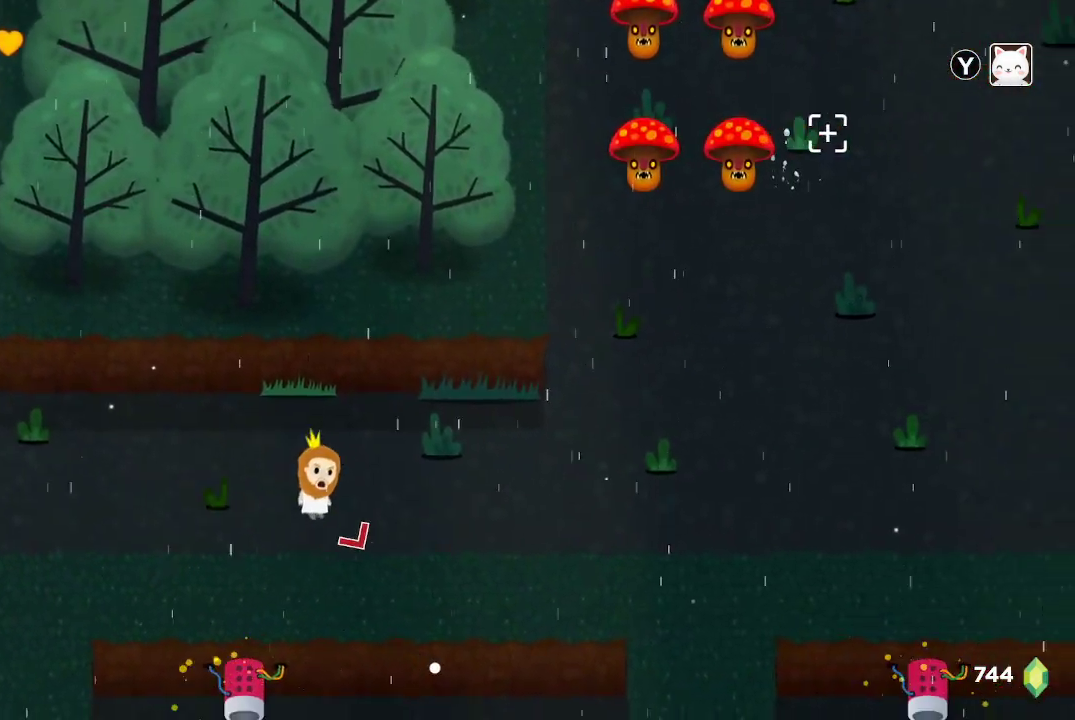
{"buttons": ["R2"], "left_stick": "center", "right_stick": "up", "events": [[33, "left_stick", "right"], [67, "R2", "down"], [267, "right_stick", "up"], [433, "left_stick", "center"]]}
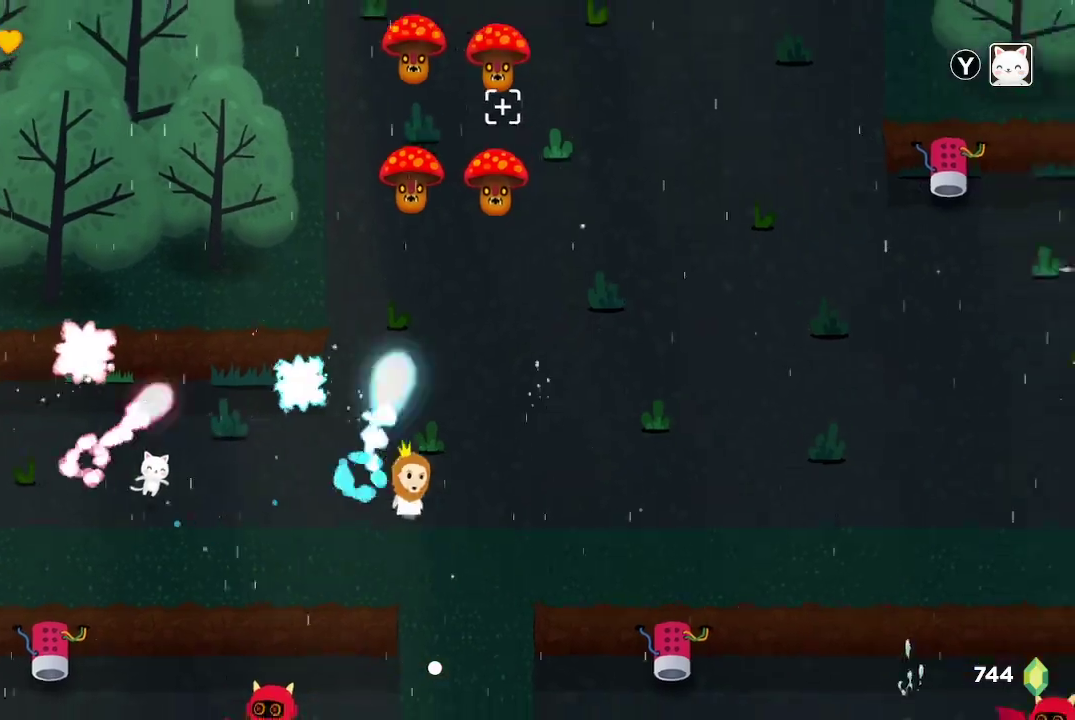
{"buttons": ["R2"], "left_stick": "left", "right_stick": "up-right", "events": [[33, "left_stick", "left"], [133, "left_stick", "center"], [267, "left_stick", "left"], [433, "left_stick", "center"], [500, "left_stick", "left"], [500, "right_stick", "up-right"]]}
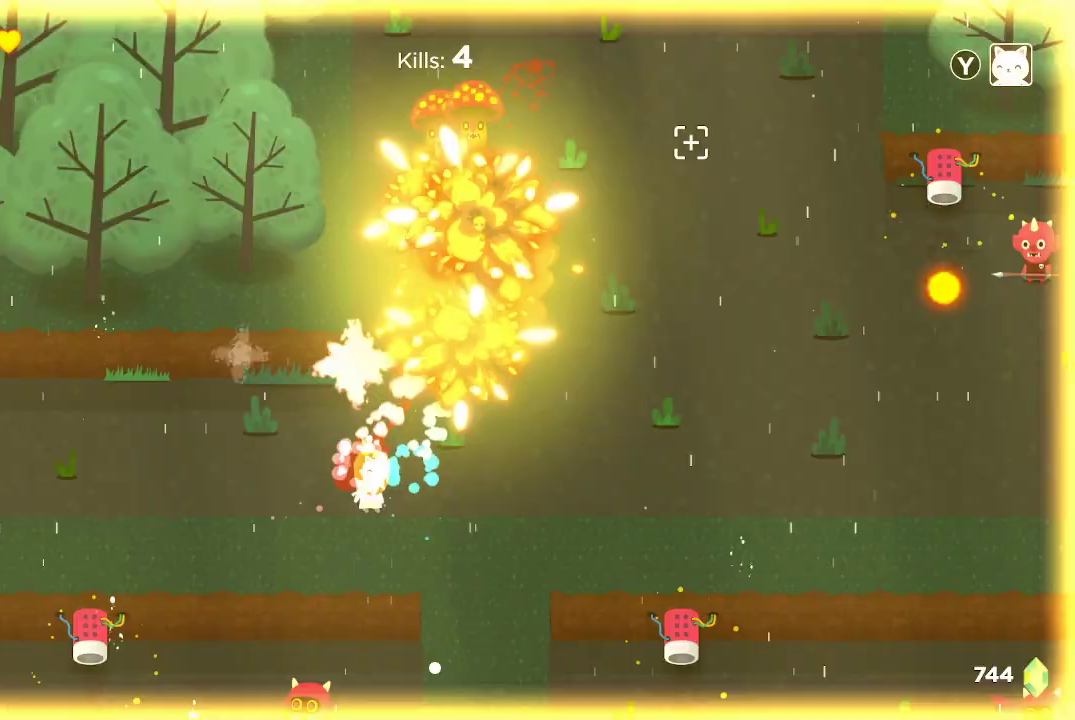
{"buttons": ["R2"], "left_stick": "left", "right_stick": "up-right", "events": []}
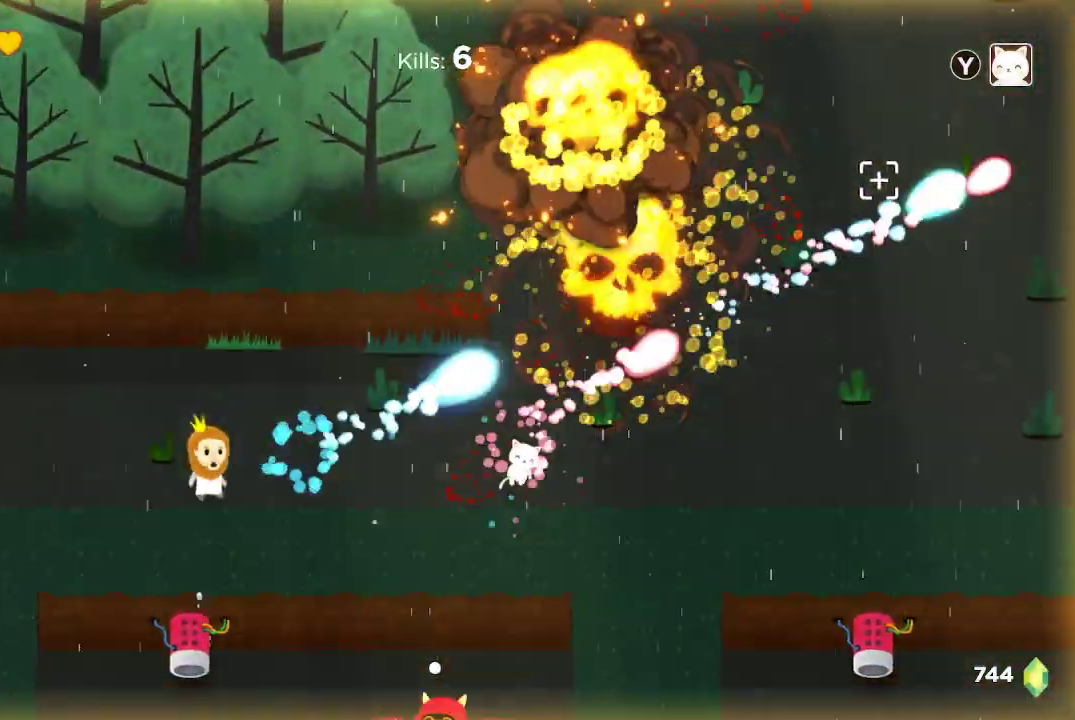
{"buttons": ["R2"], "left_stick": "right", "right_stick": "right", "events": [[100, "left_stick", "center"], [200, "left_stick", "right"], [233, "right_stick", "right"]]}
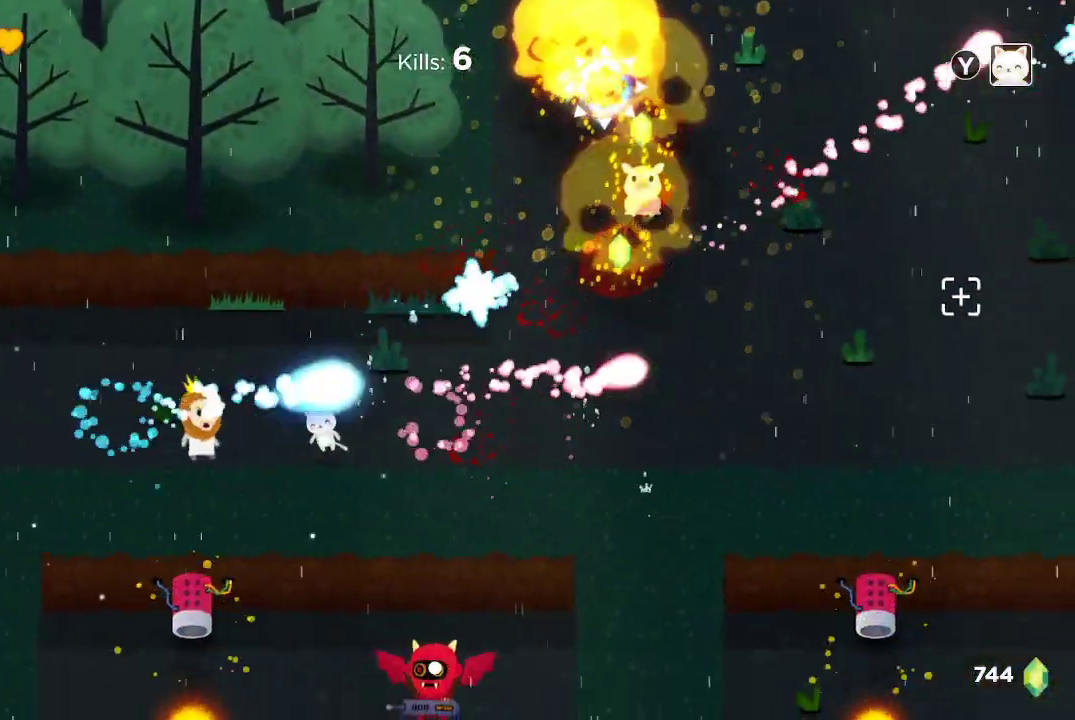
{"buttons": ["R2"], "left_stick": "up-right", "right_stick": "right", "events": [[433, "left_stick", "up-right"]]}
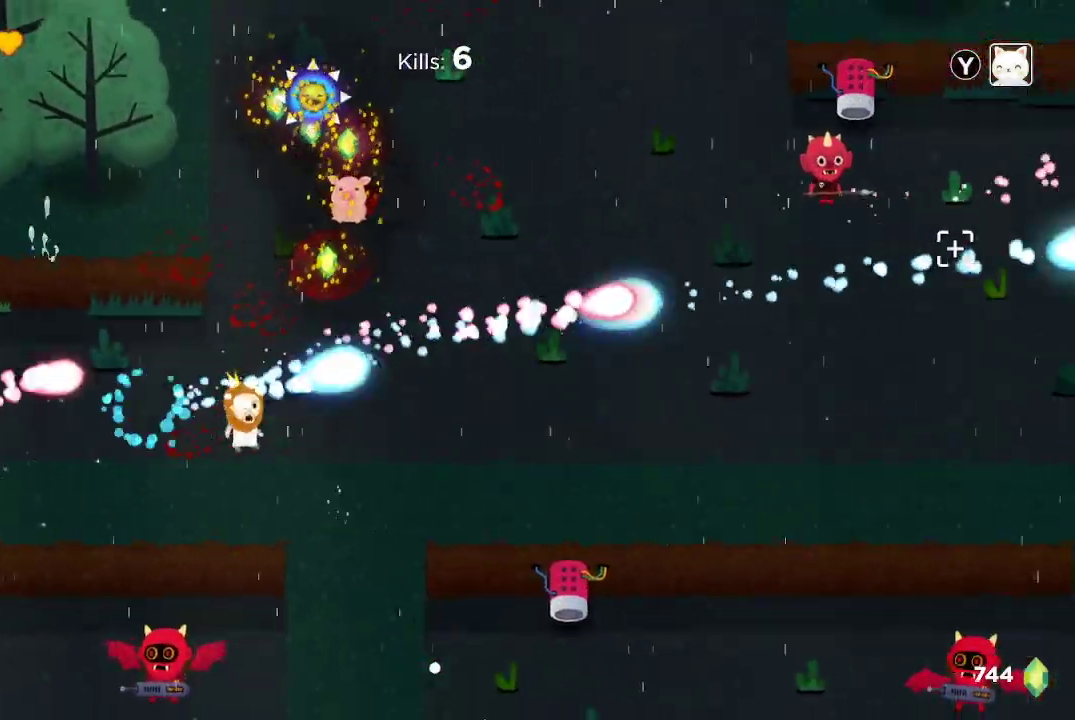
{"buttons": ["R2"], "left_stick": "center", "right_stick": "up-right", "events": [[67, "right_stick", "up-right"], [200, "left_stick", "center"]]}
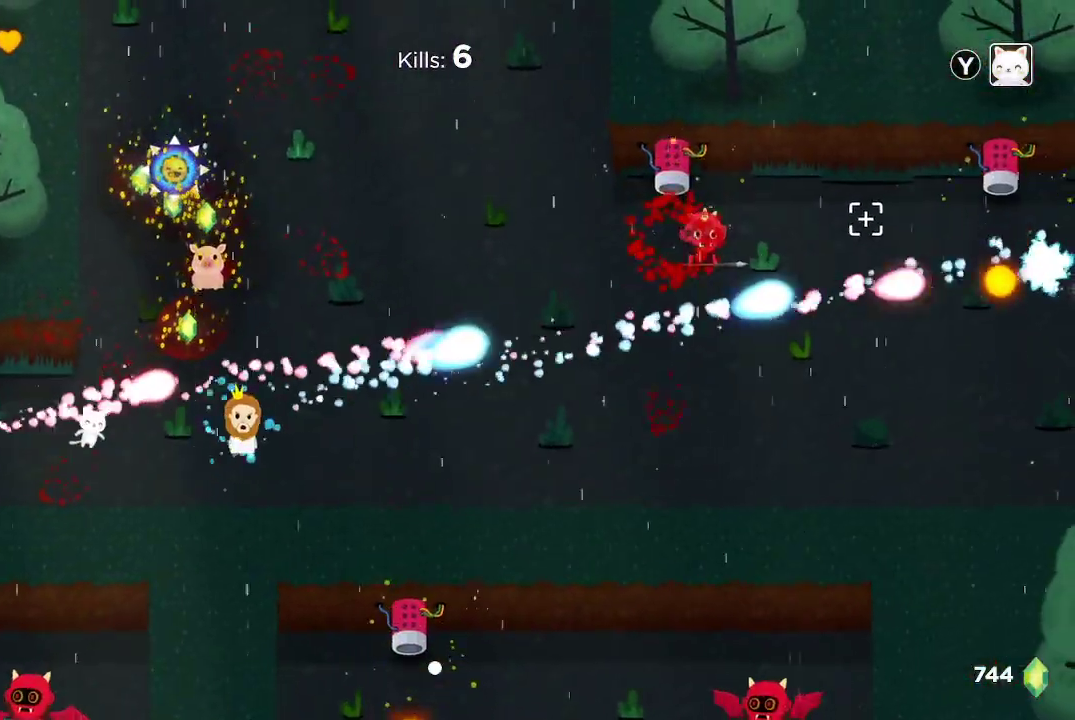
{"buttons": ["R2"], "left_stick": "center", "right_stick": "up-right", "events": []}
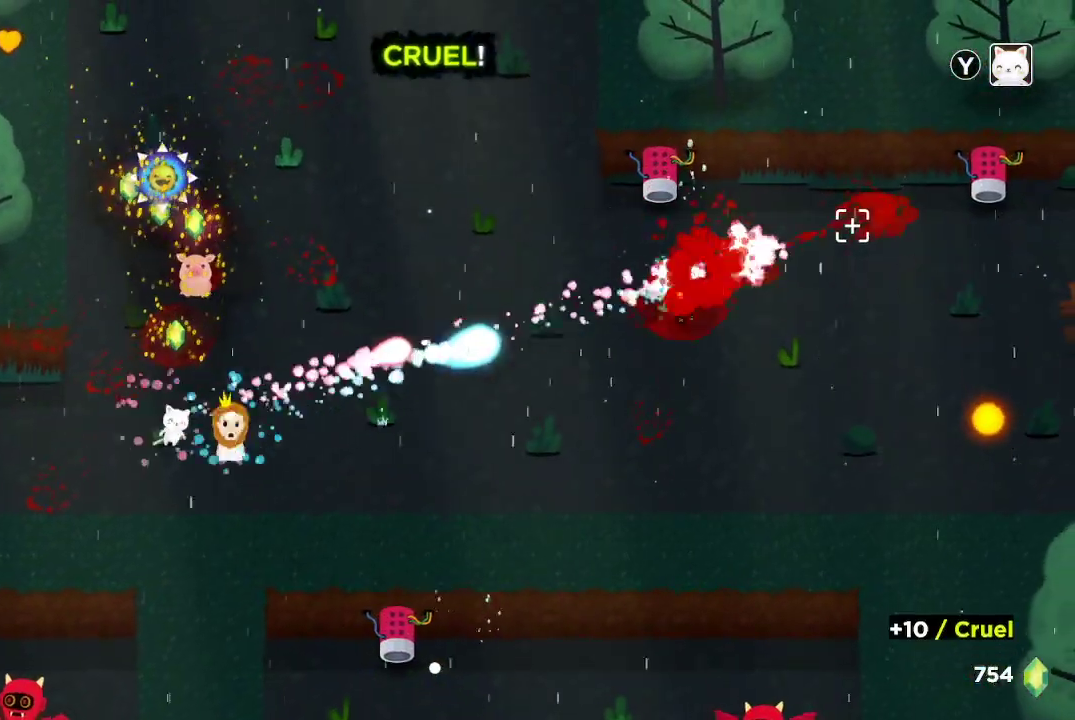
{"buttons": ["R2"], "left_stick": "center", "right_stick": "up-right", "events": []}
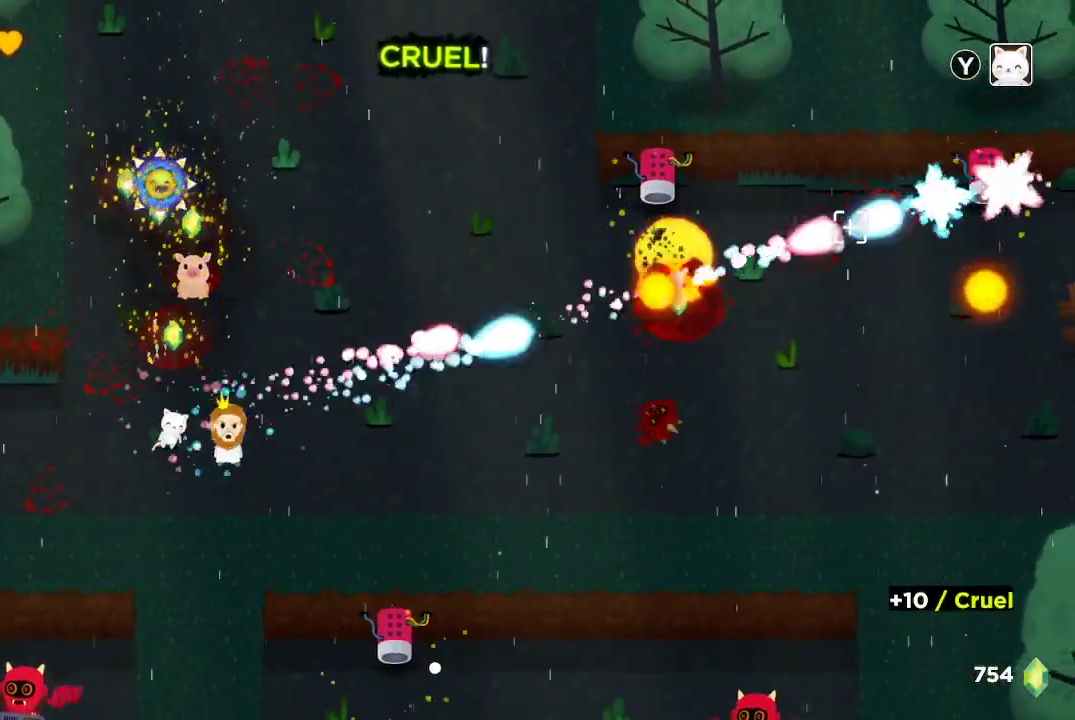
{"buttons": [], "left_stick": "up", "right_stick": "up-right", "events": [[133, "left_stick", "up-left"], [433, "left_stick", "up"], [500, "R2", "up"]]}
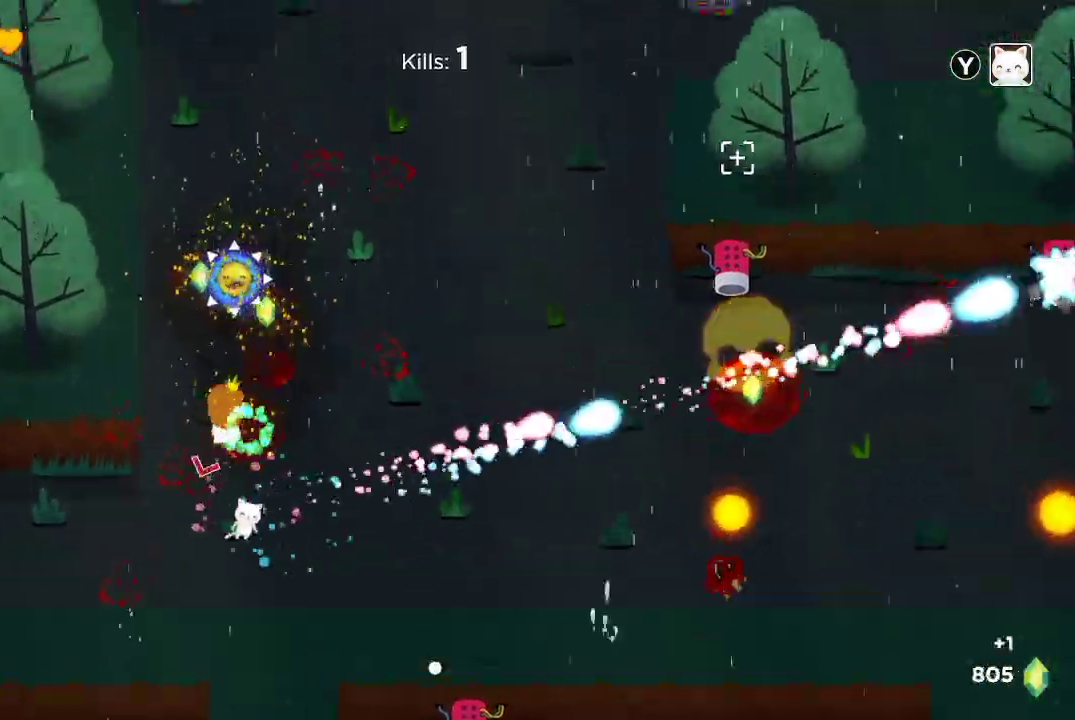
{"buttons": [], "left_stick": "left", "right_stick": "center", "events": [[133, "left_stick", "up-right"], [200, "right_stick", "center"], [267, "left_stick", "center"], [400, "left_stick", "left"]]}